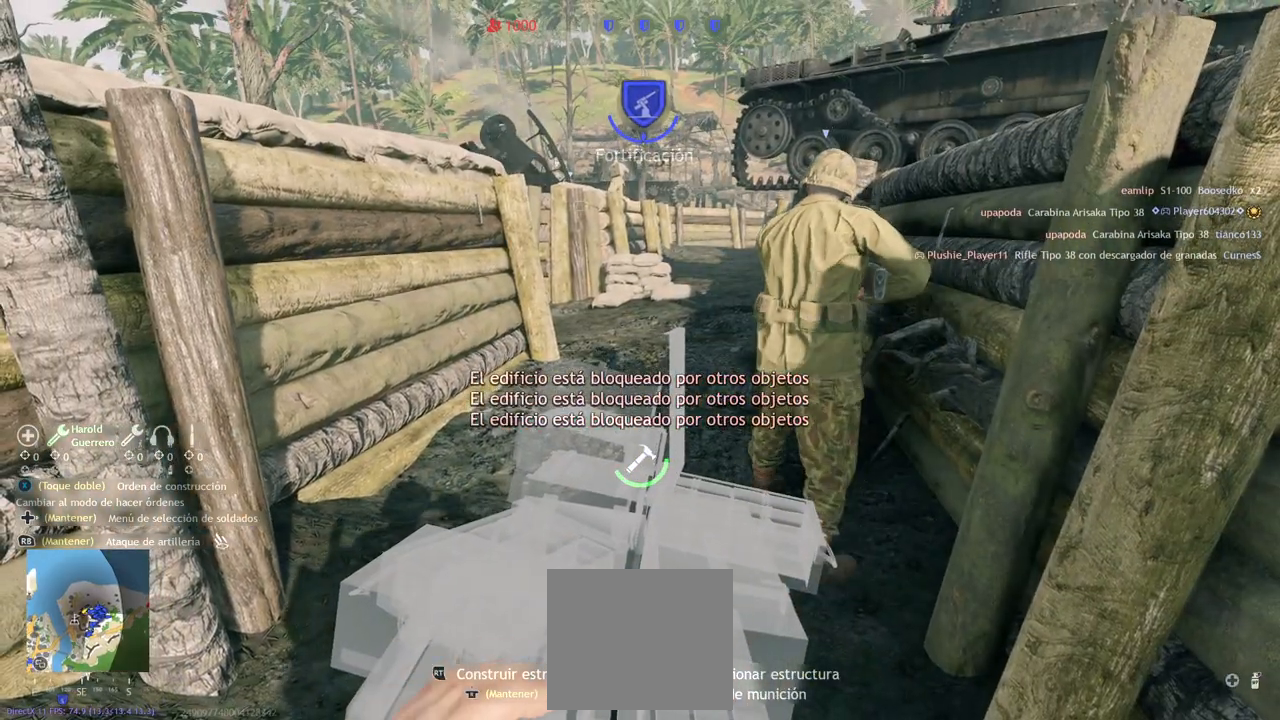
Gameplay with a controller (PlayStation layout); each line is a JSON object with the inputs held at the frame after it. "events" lists button and stick changes between this image and that frame as [ms after this image, input, new state], when the widget could be followed in between.
{"buttons": [], "left_stick": "center", "right_stick": "center", "events": []}
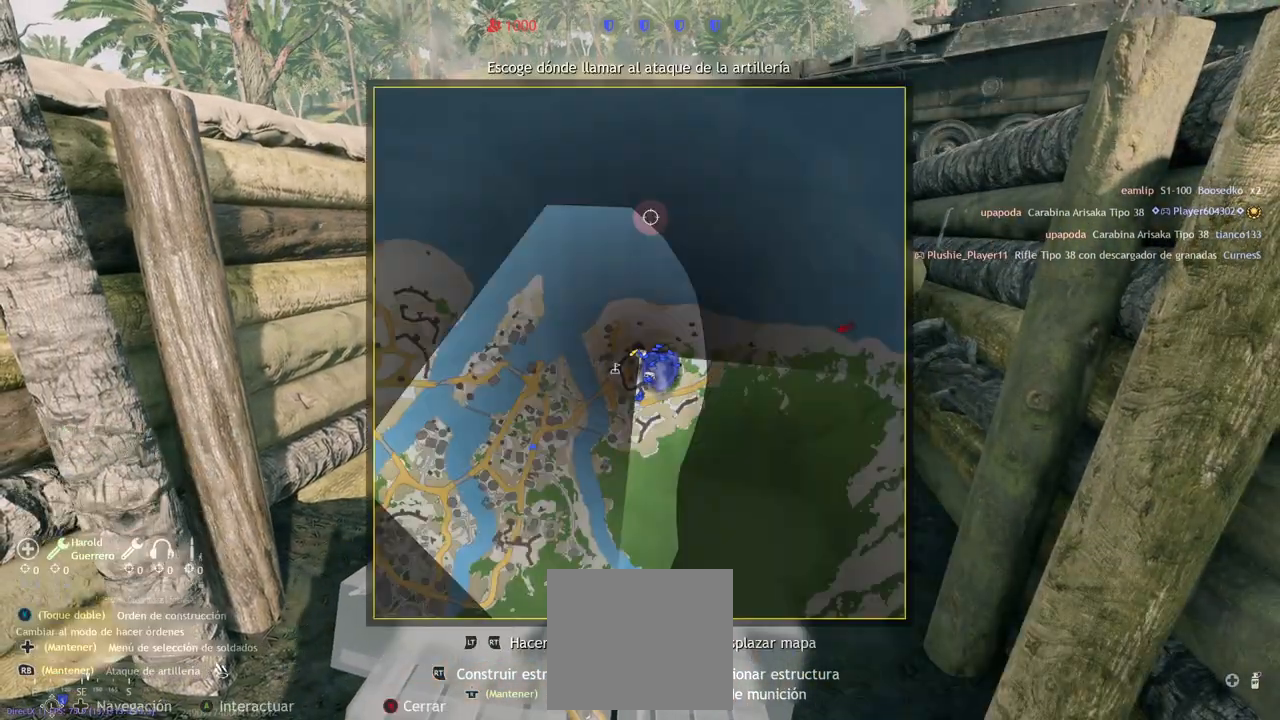
{"buttons": [], "left_stick": "center", "right_stick": "center", "events": []}
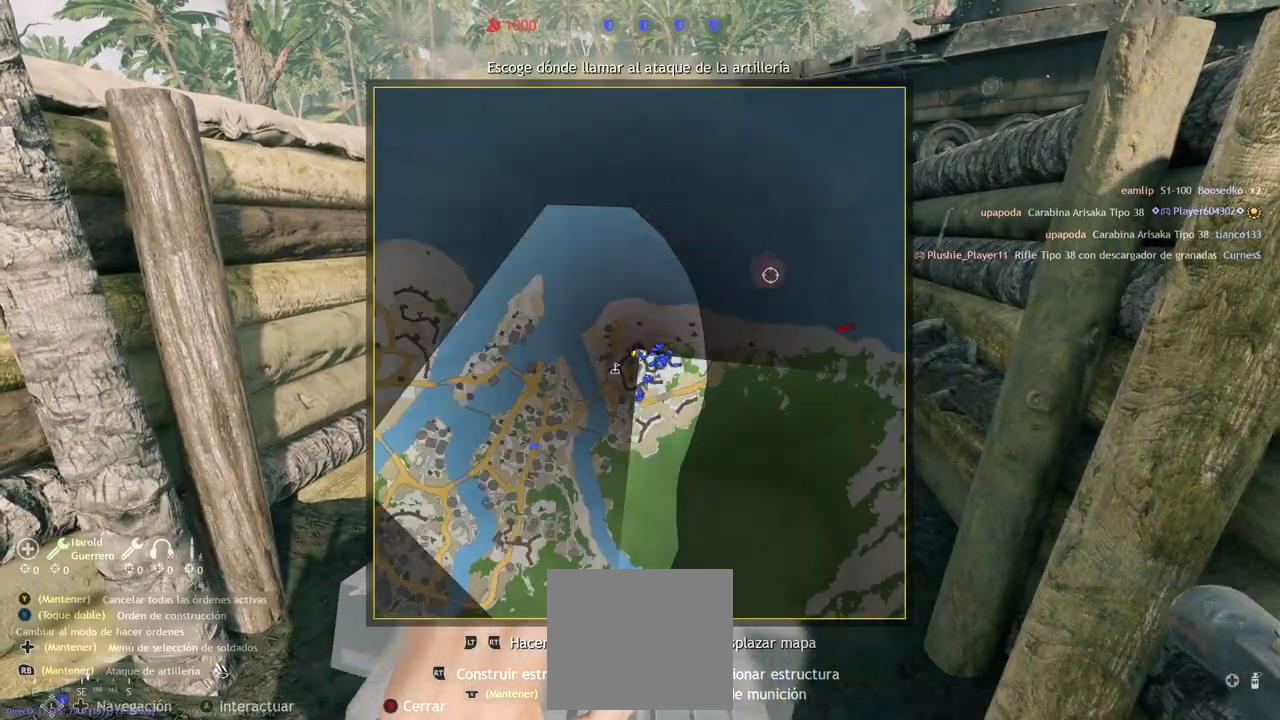
{"buttons": [], "left_stick": "center", "right_stick": "center", "events": []}
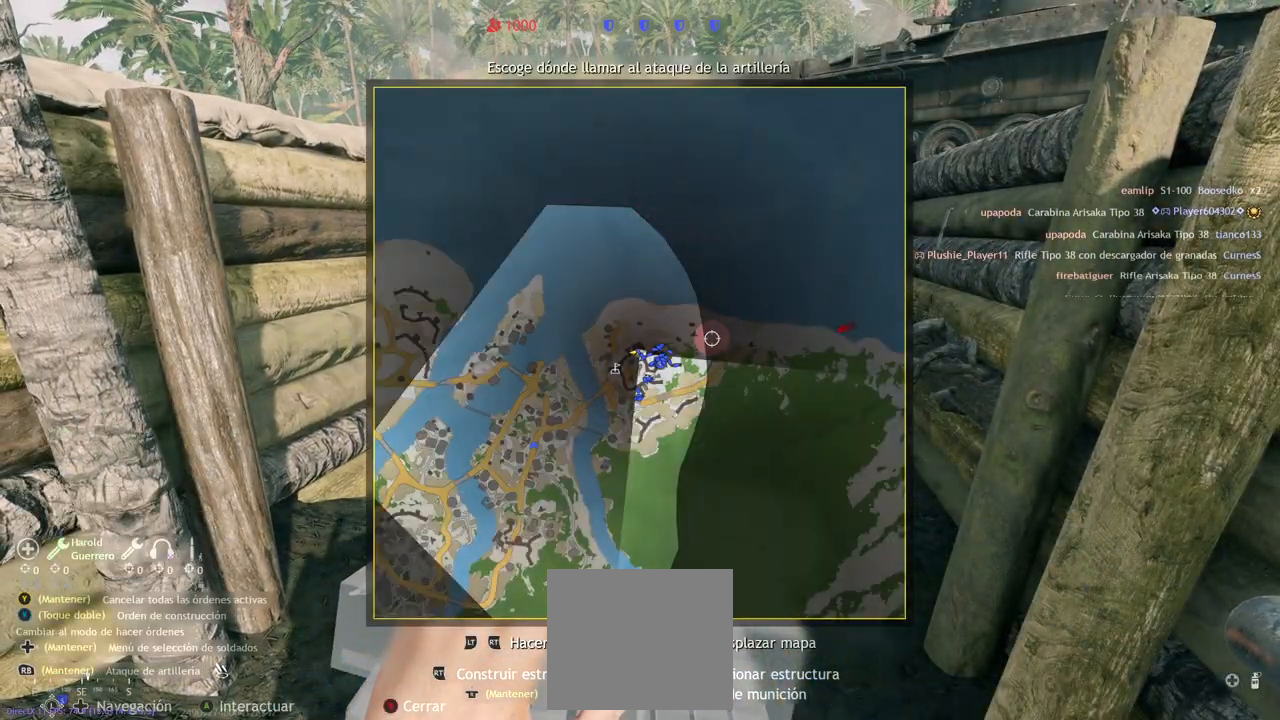
{"buttons": [], "left_stick": "center", "right_stick": "center", "events": []}
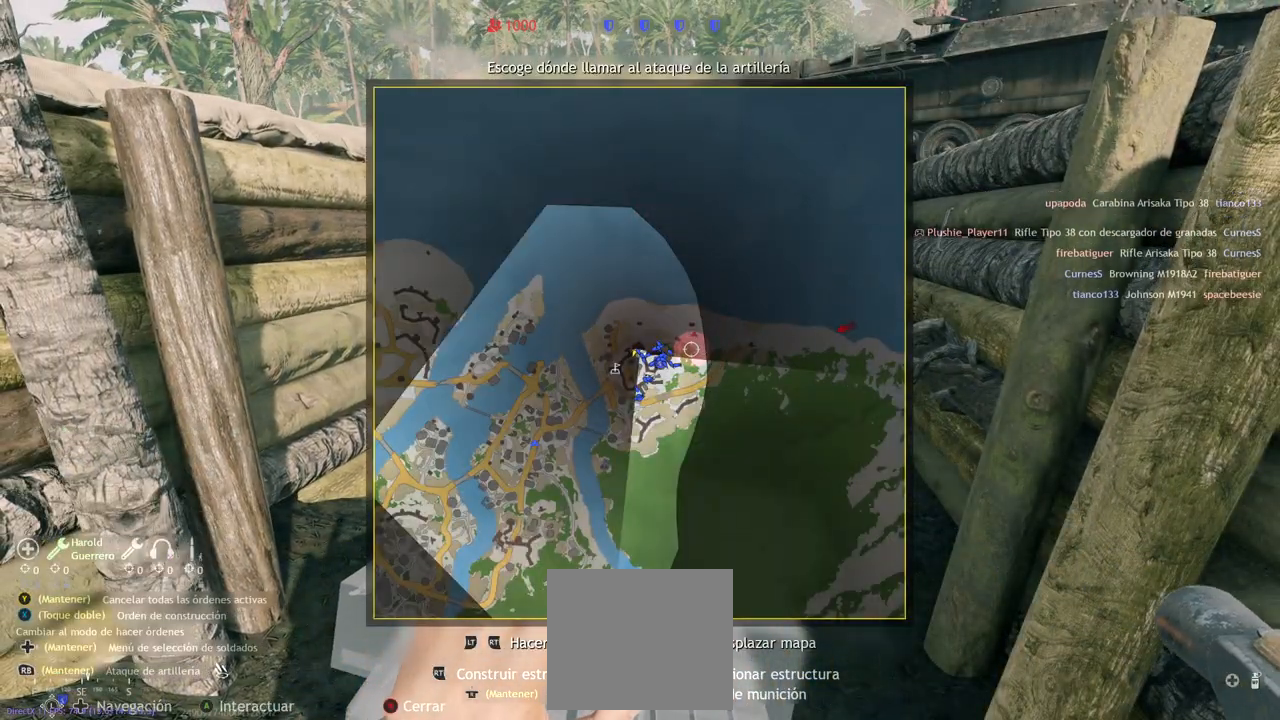
{"buttons": [], "left_stick": "center", "right_stick": "center", "events": []}
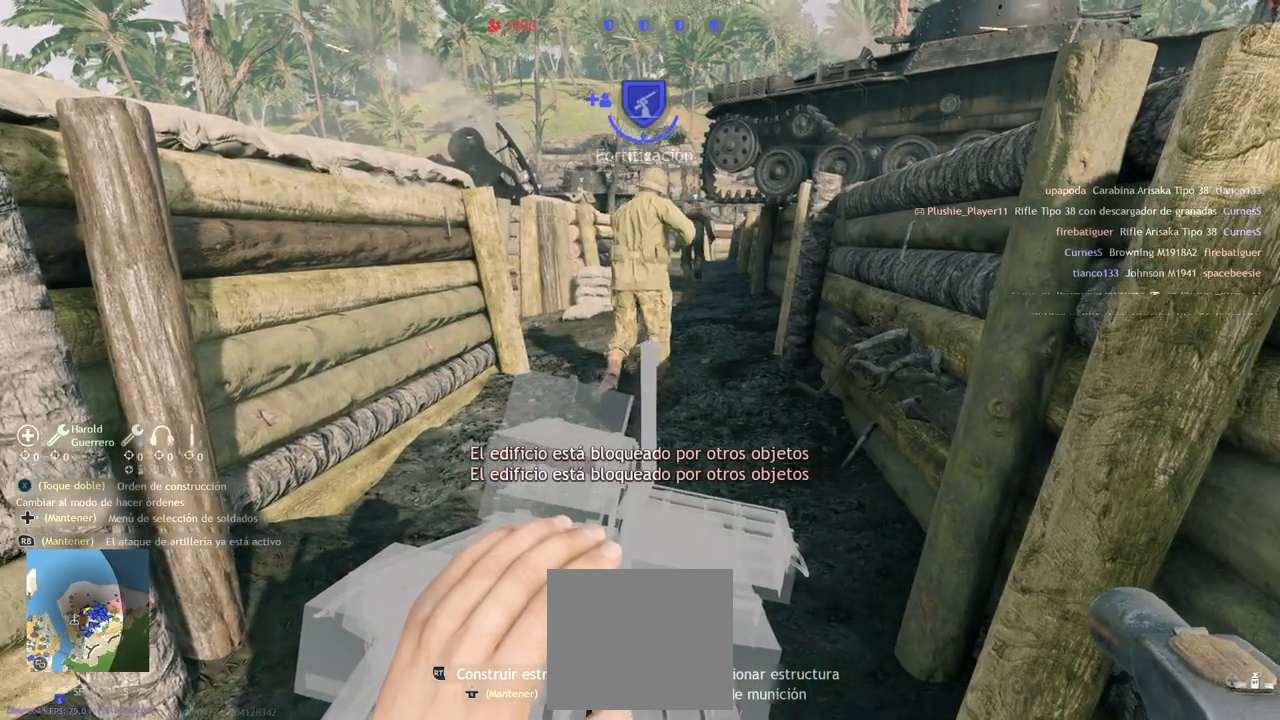
{"buttons": [], "left_stick": "center", "right_stick": "center", "events": []}
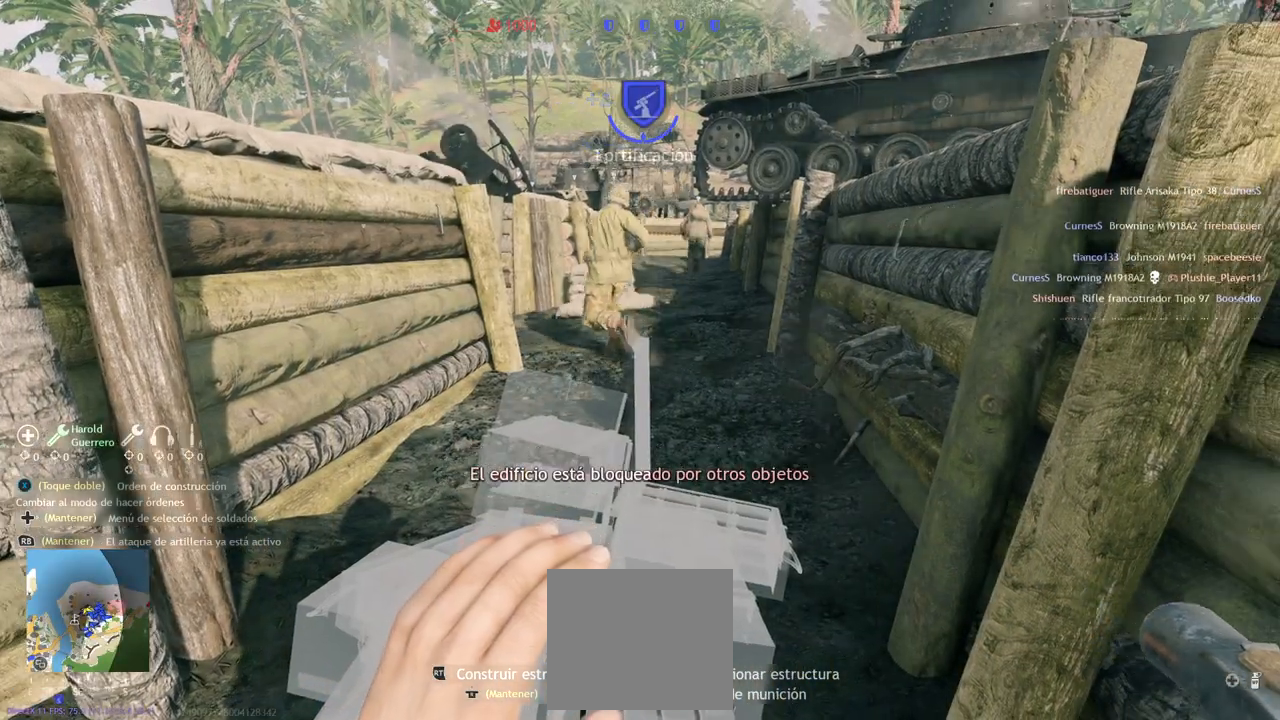
{"buttons": ["R2"], "left_stick": "center", "right_stick": "center", "events": [[83, "R2", "down"]]}
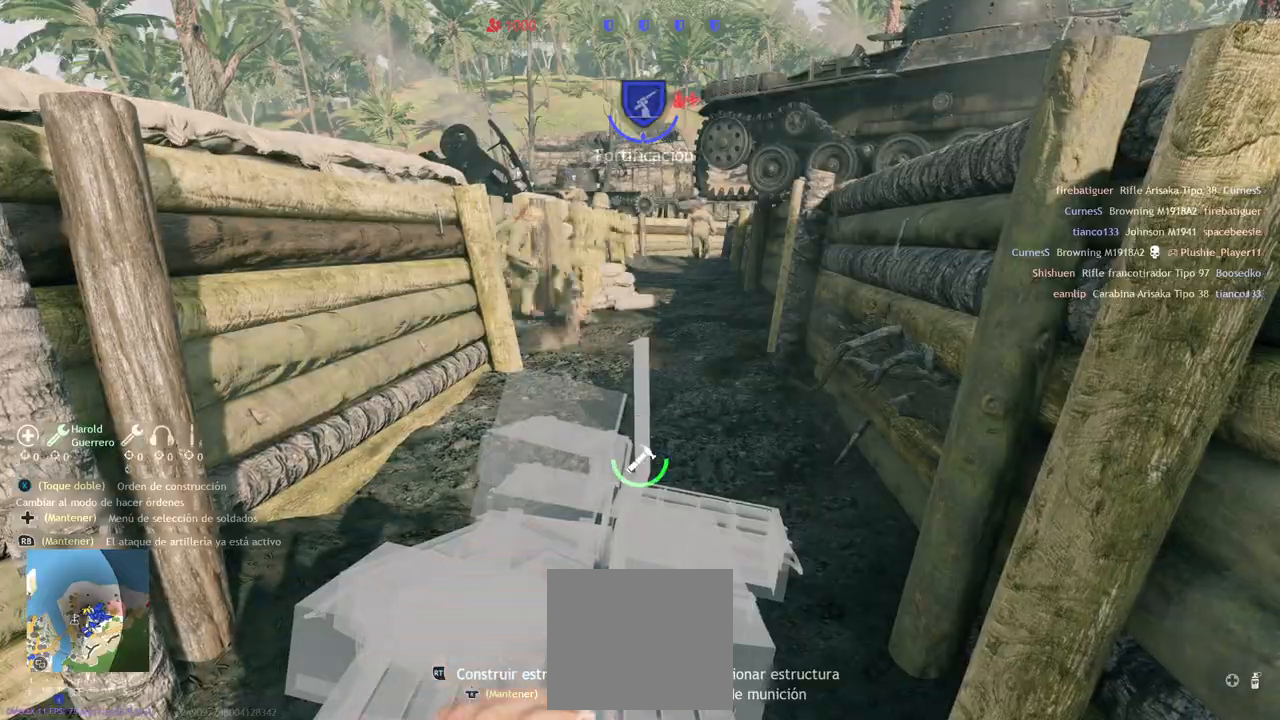
{"buttons": ["R2"], "left_stick": "center", "right_stick": "center", "events": []}
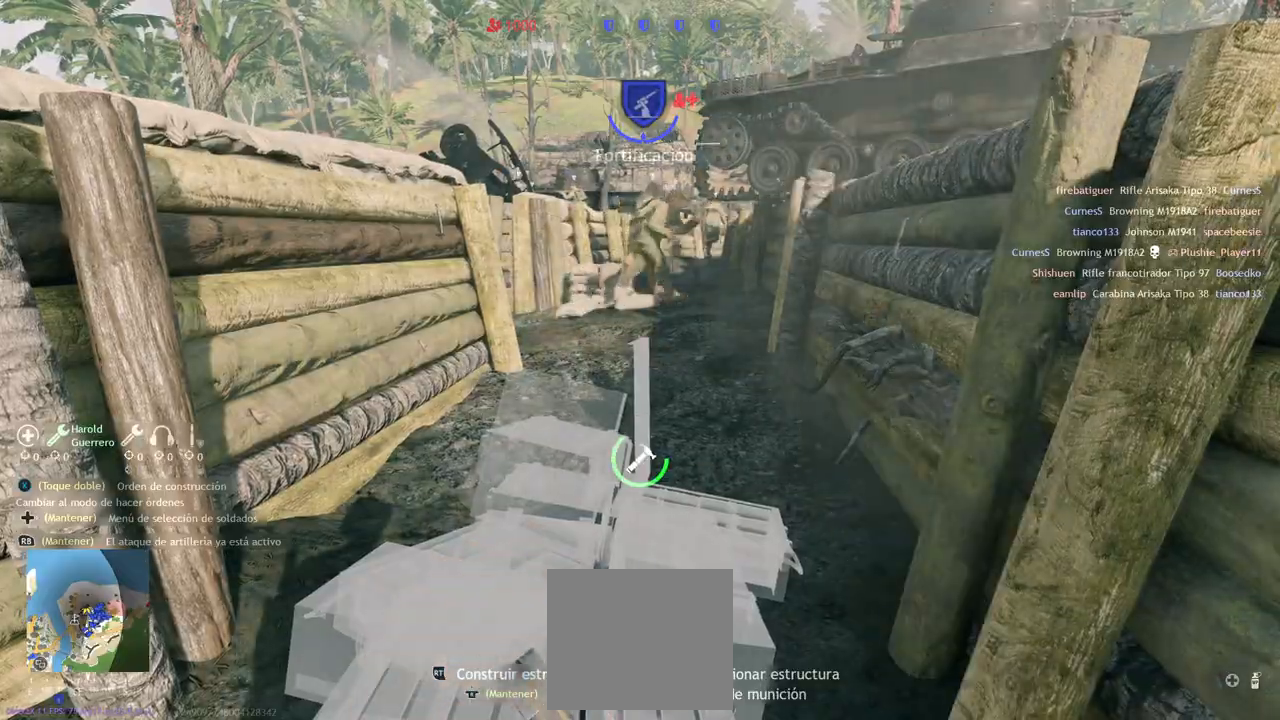
{"buttons": ["R2"], "left_stick": "center", "right_stick": "center", "events": [[150, "left_stick", "left"], [383, "left_stick", "center"]]}
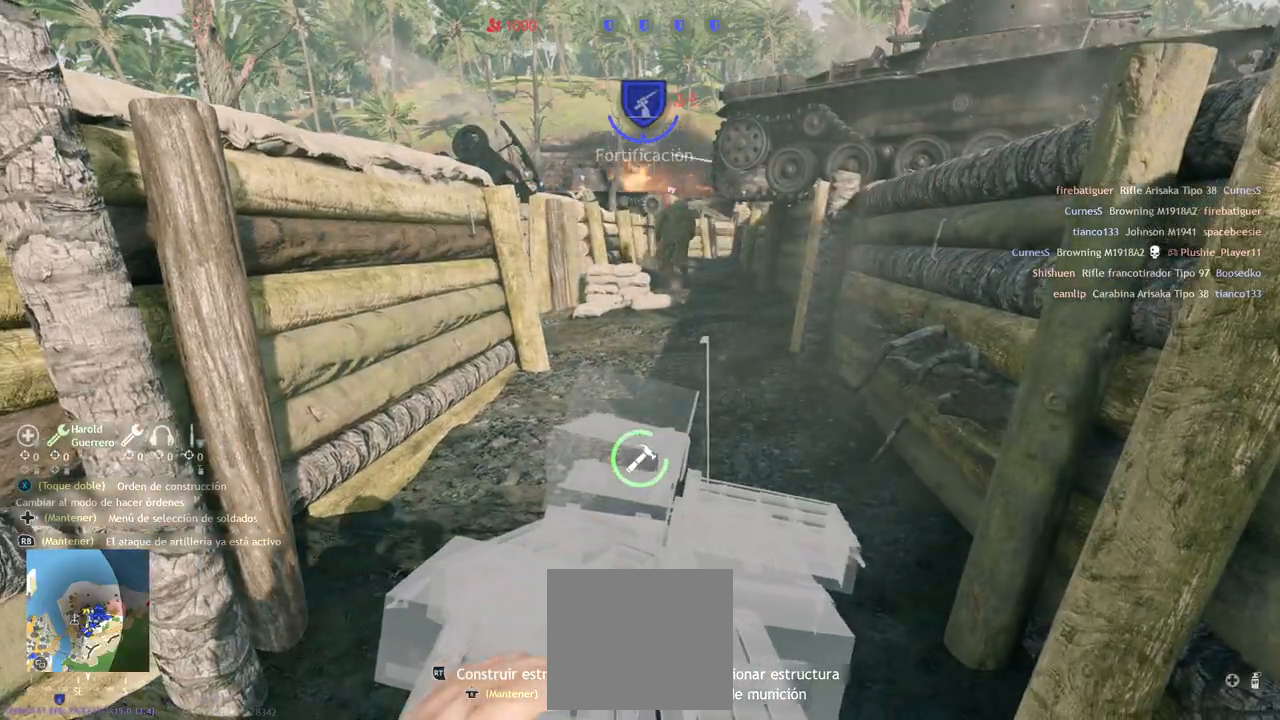
{"buttons": ["R2"], "left_stick": "center", "right_stick": "center", "events": []}
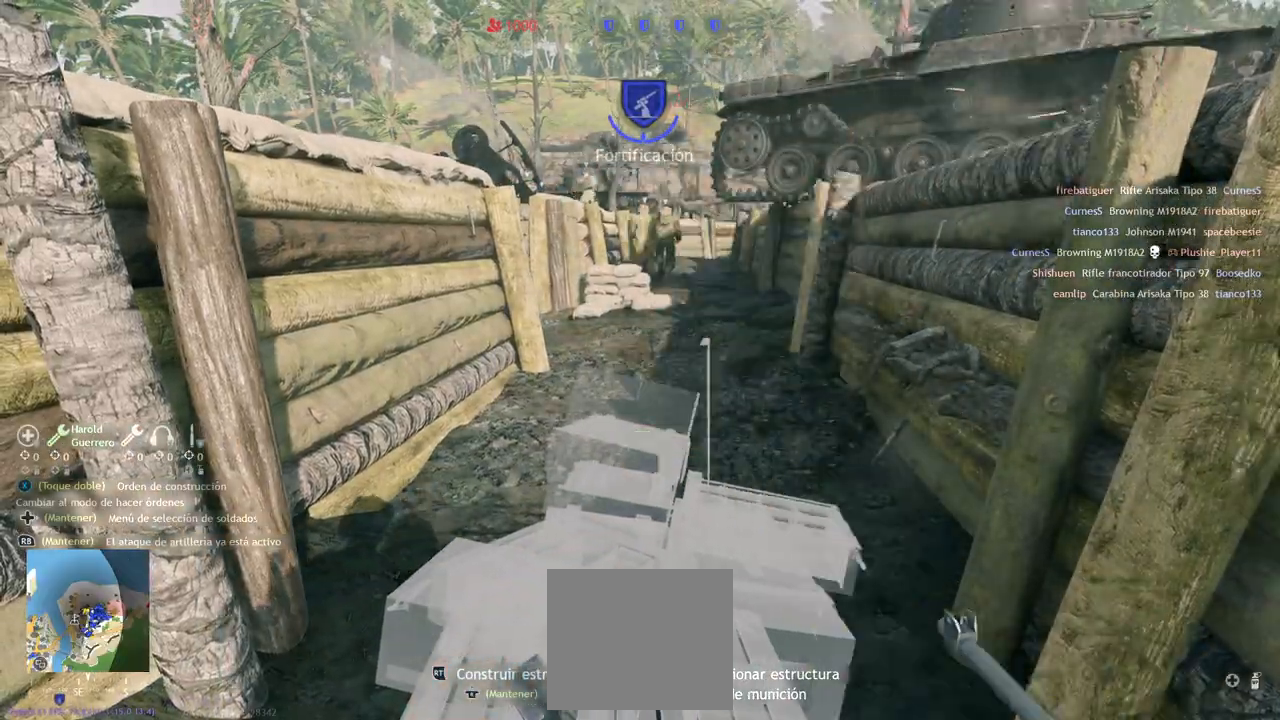
{"buttons": [], "left_stick": "up", "right_stick": "center", "events": [[83, "left_stick", "left"], [133, "left_stick", "up-left"], [183, "R2", "up"], [333, "L3", "down"], [467, "L3", "up"], [467, "left_stick", "up"]]}
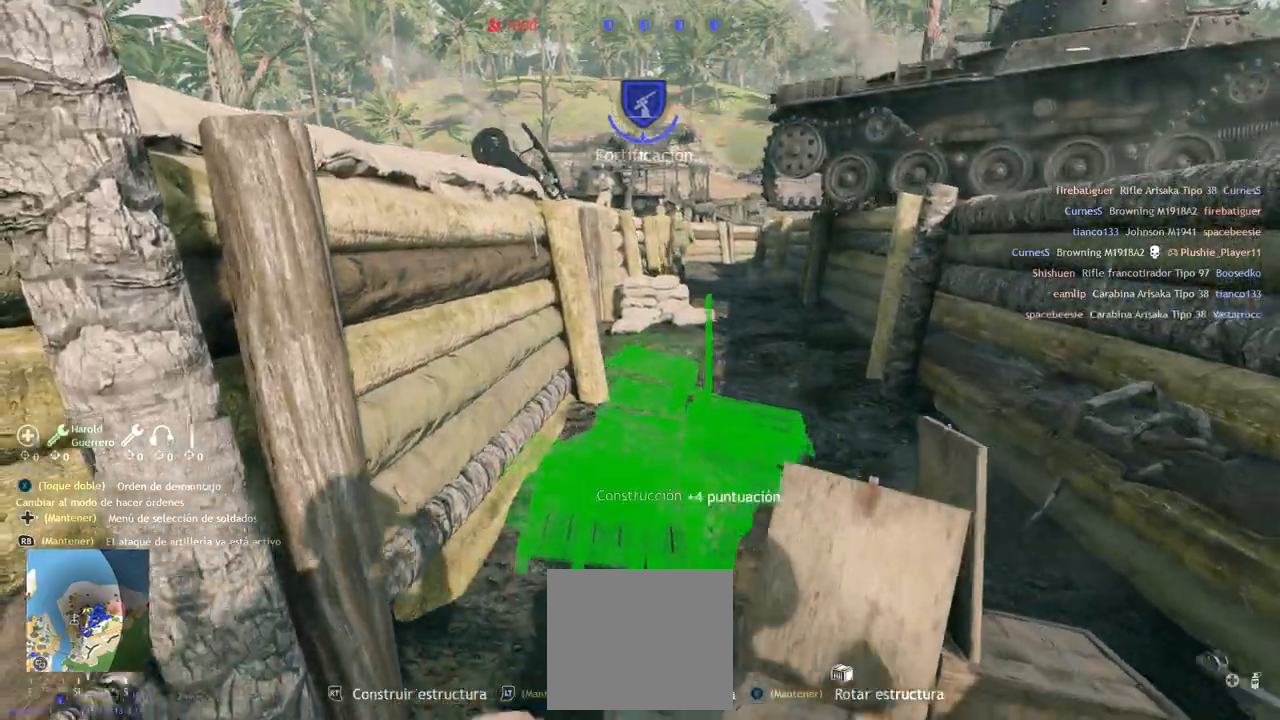
{"buttons": [], "left_stick": "up", "right_stick": "center", "events": []}
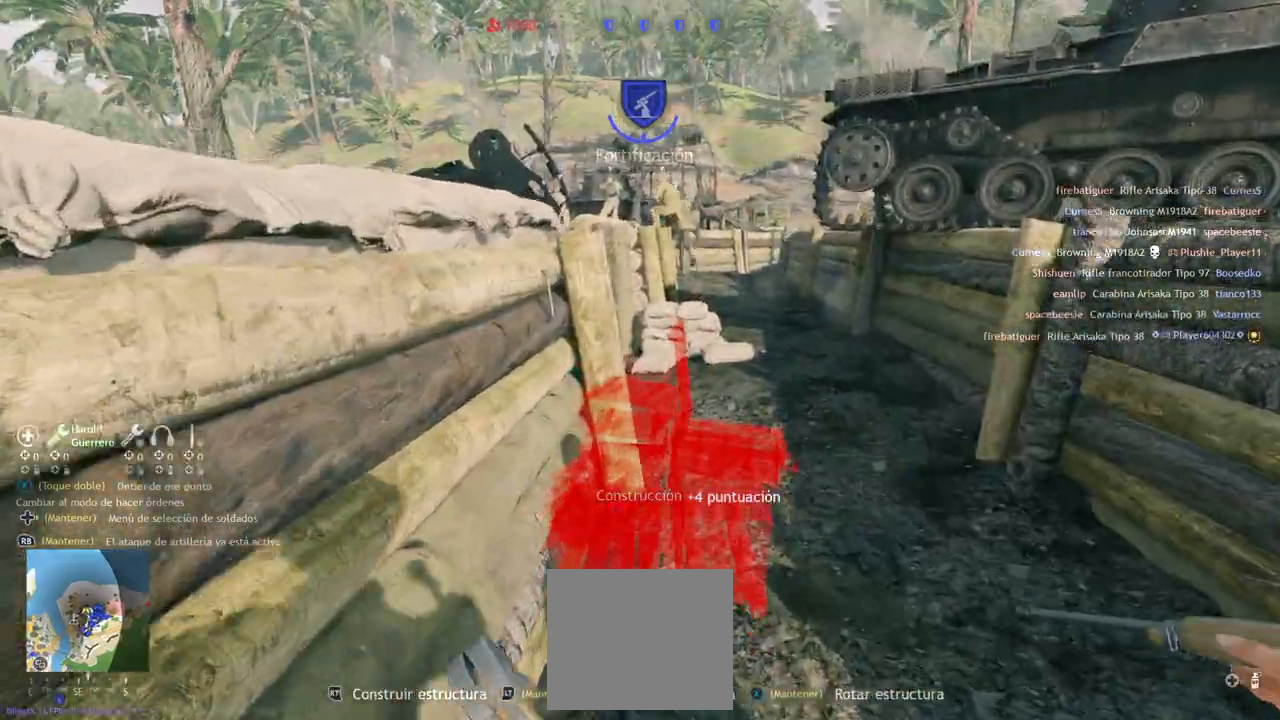
{"buttons": [], "left_stick": "up", "right_stick": "left", "events": [[367, "right_stick", "left"]]}
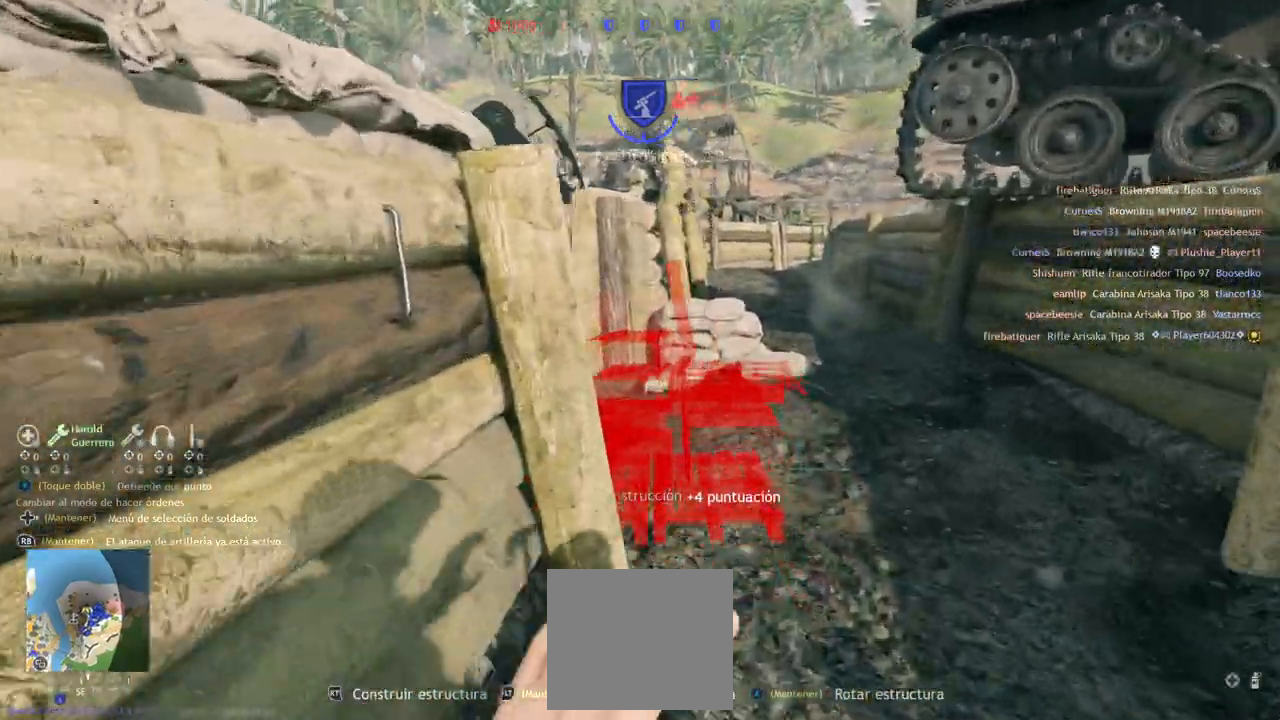
{"buttons": [], "left_stick": "up", "right_stick": "left", "events": []}
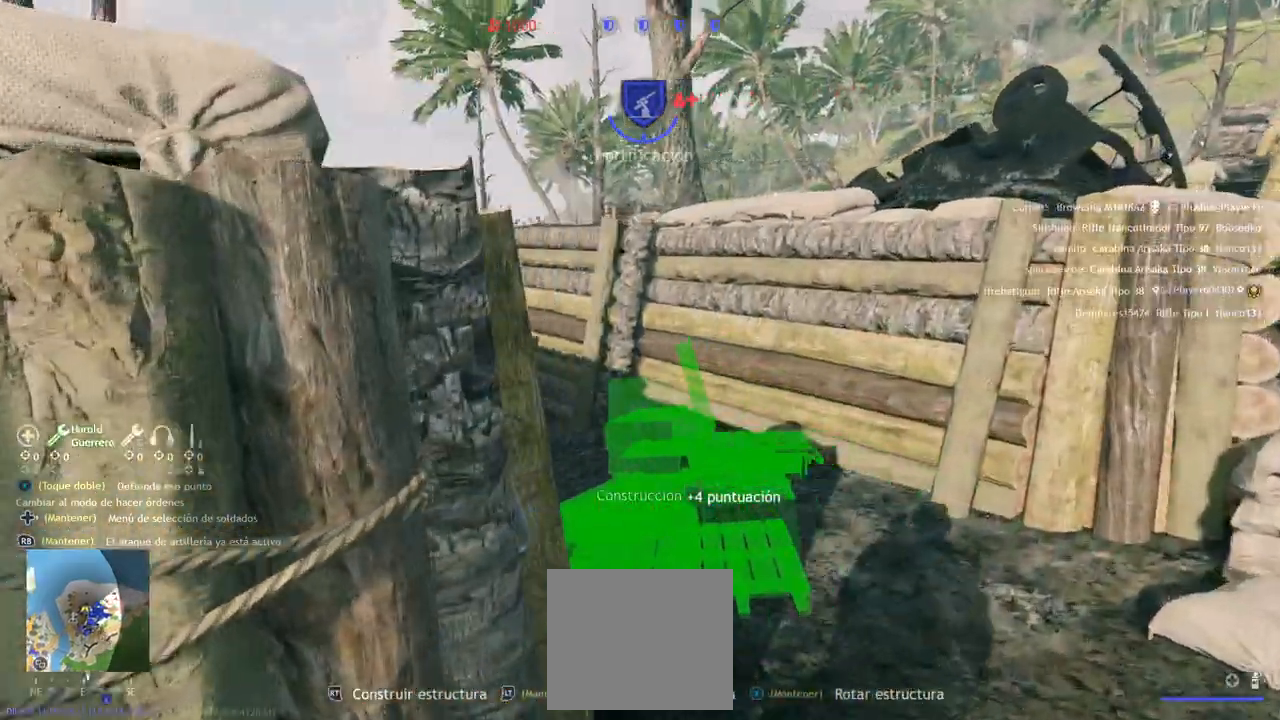
{"buttons": ["R2"], "left_stick": "up", "right_stick": "center", "events": [[50, "right_stick", "center"], [233, "right_stick", "left"], [383, "right_stick", "center"], [500, "R2", "down"]]}
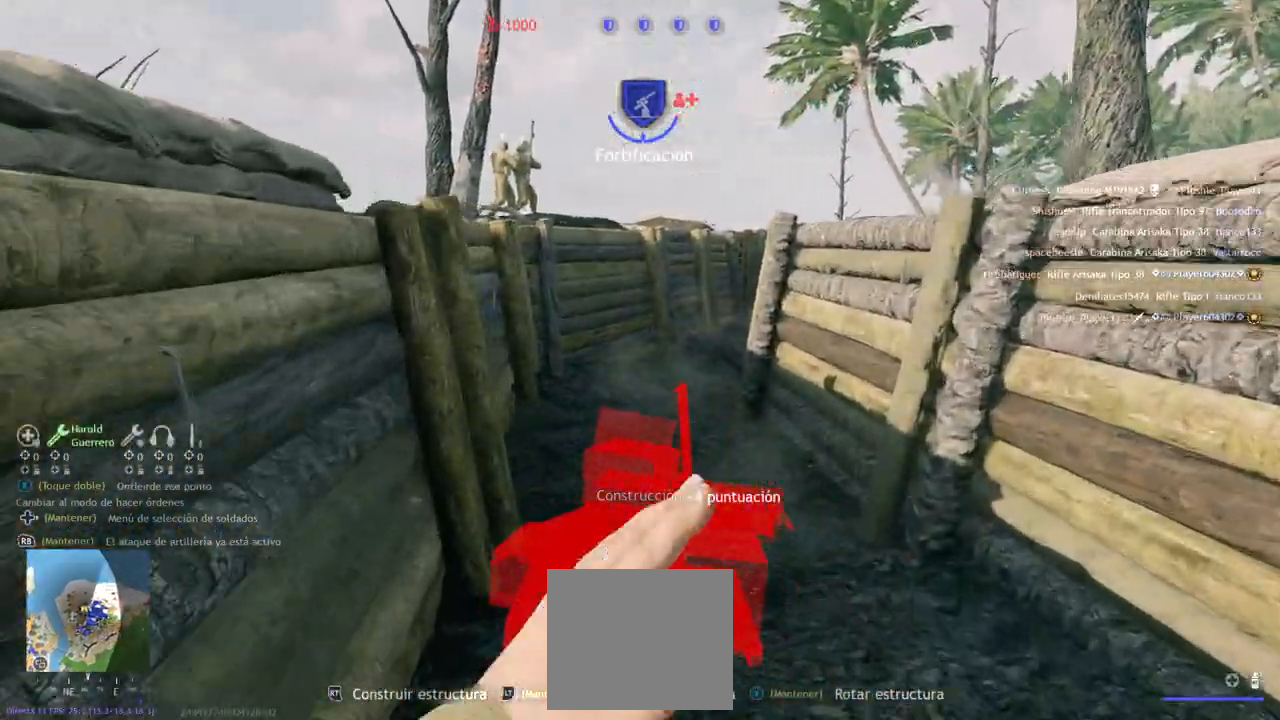
{"buttons": [], "left_stick": "up", "right_stick": "center"}
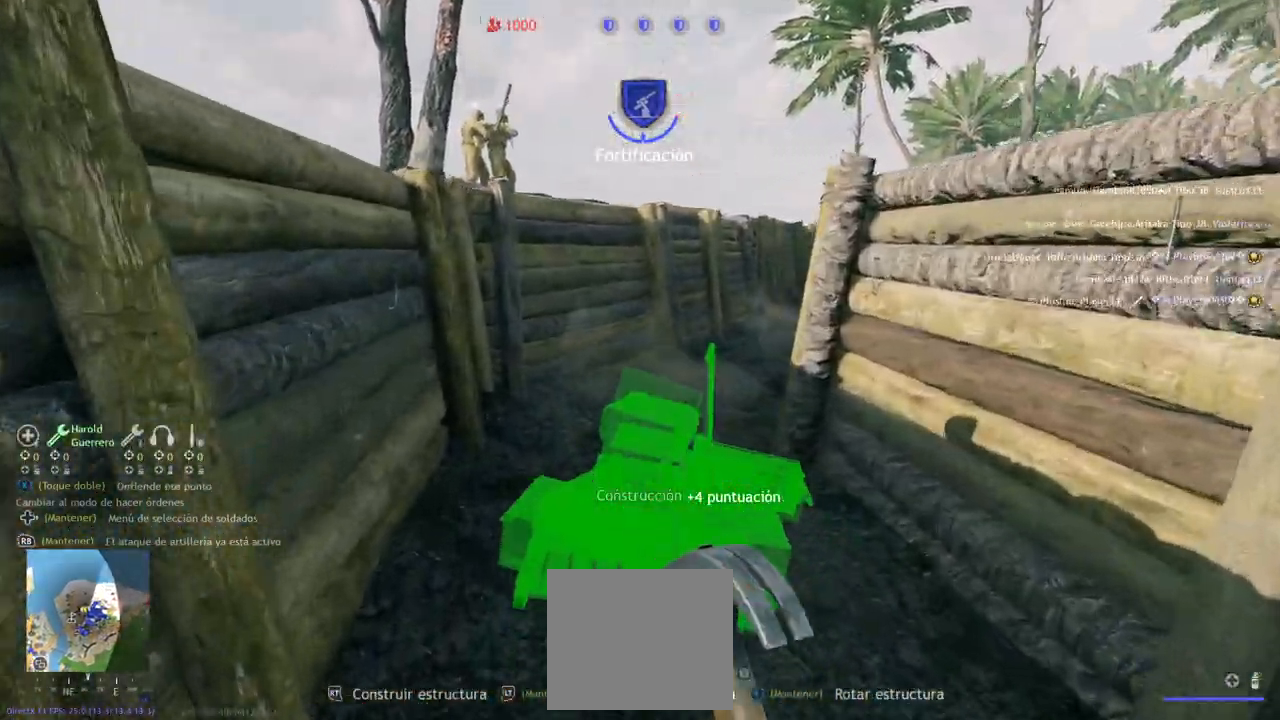
{"buttons": [], "left_stick": "up", "right_stick": "center", "events": [[250, "right_stick", "right"], [433, "right_stick", "center"]]}
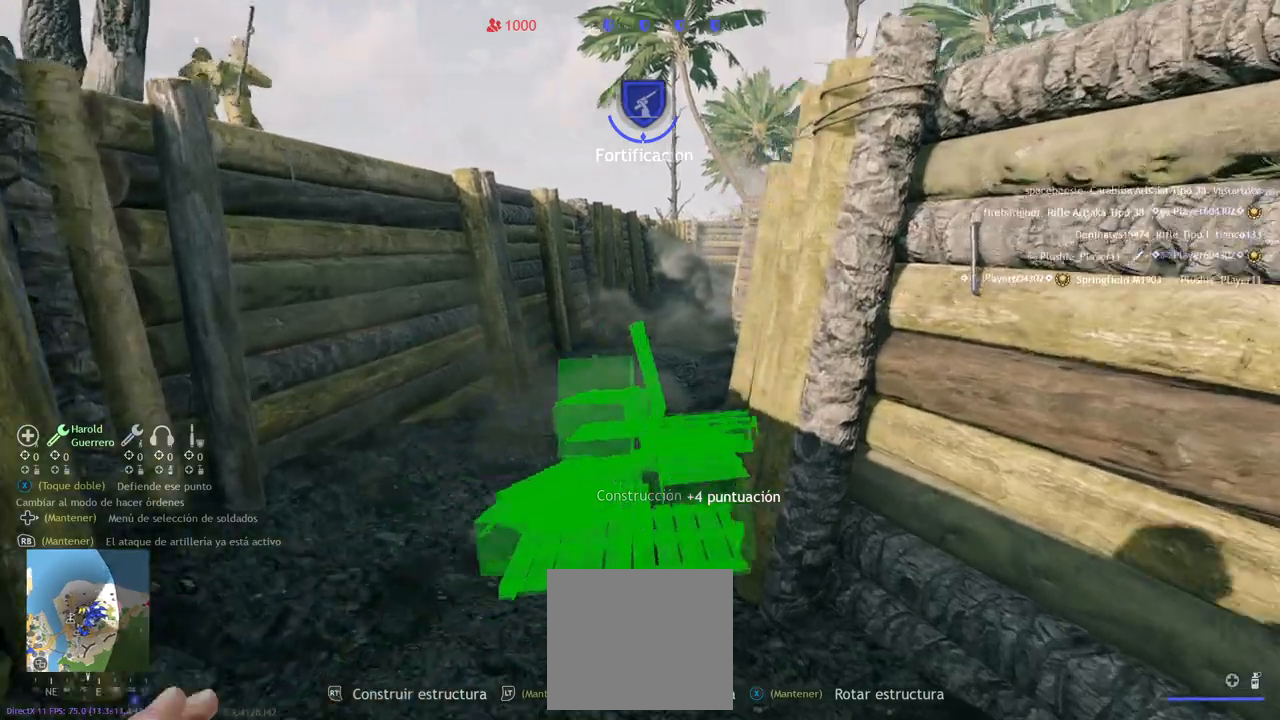
{"buttons": [], "left_stick": "up", "right_stick": "center", "events": [[100, "right_stick", "right"], [267, "right_stick", "center"]]}
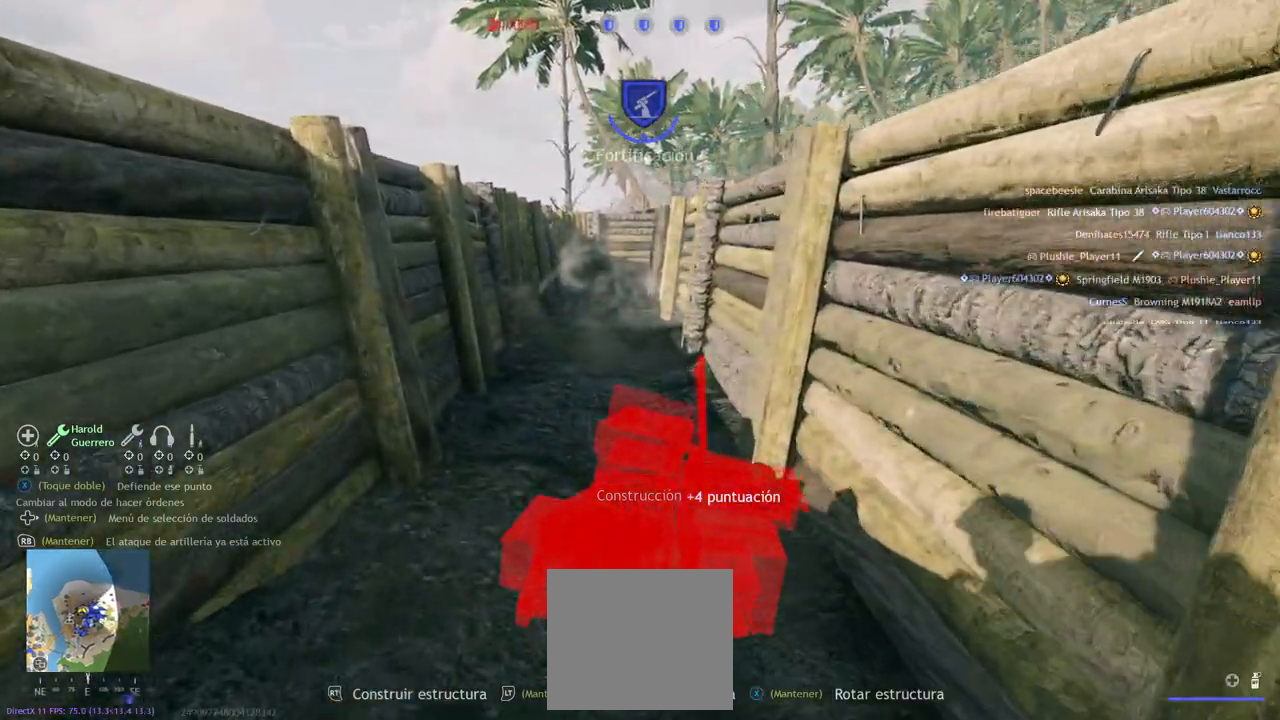
{"buttons": [], "left_stick": "up", "right_stick": "center", "events": []}
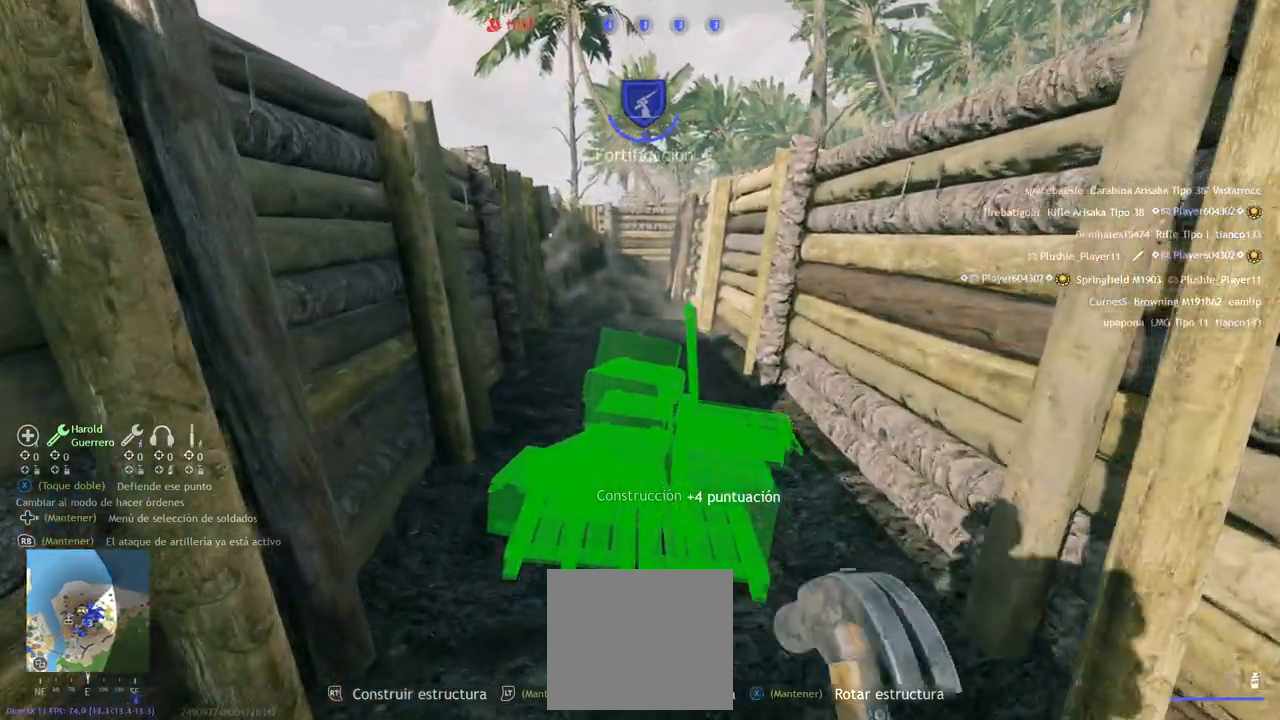
{"buttons": ["R2"], "left_stick": "center", "right_stick": "center", "events": [[17, "left_stick", "center"], [33, "R2", "down"]]}
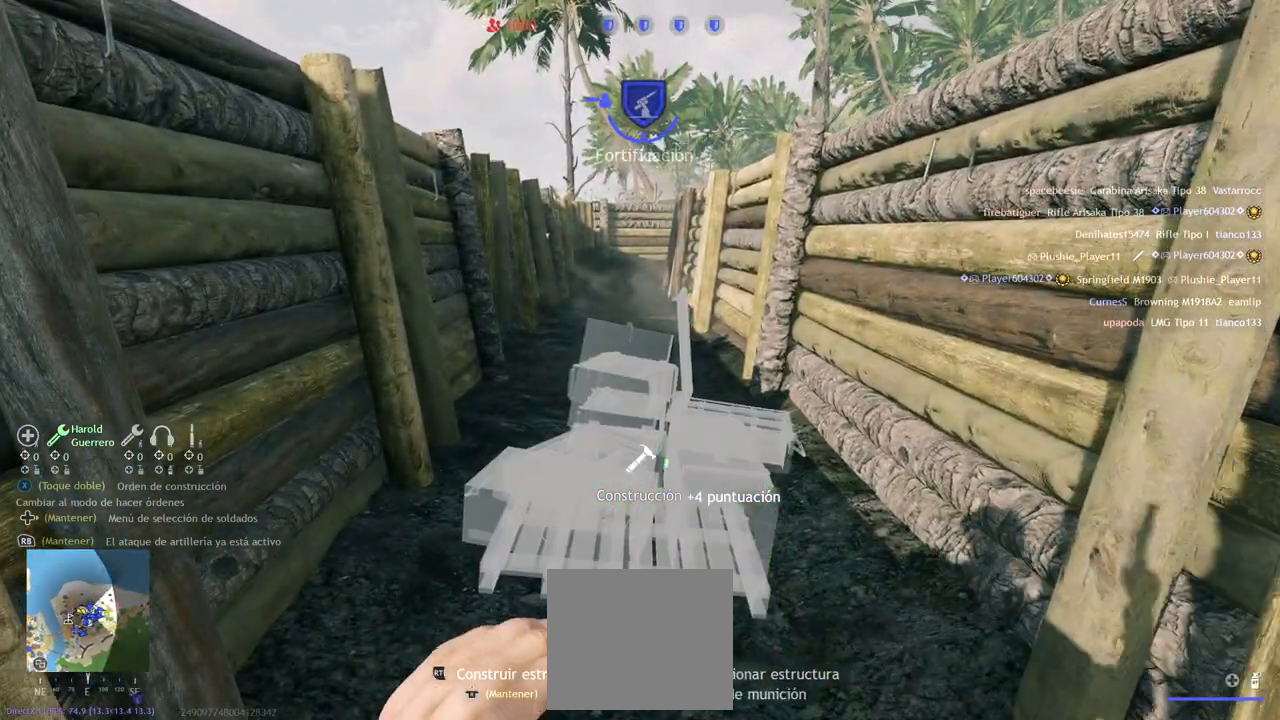
{"buttons": ["R2"], "left_stick": "center", "right_stick": "center", "events": [[50, "left_stick", "up"], [300, "left_stick", "center"]]}
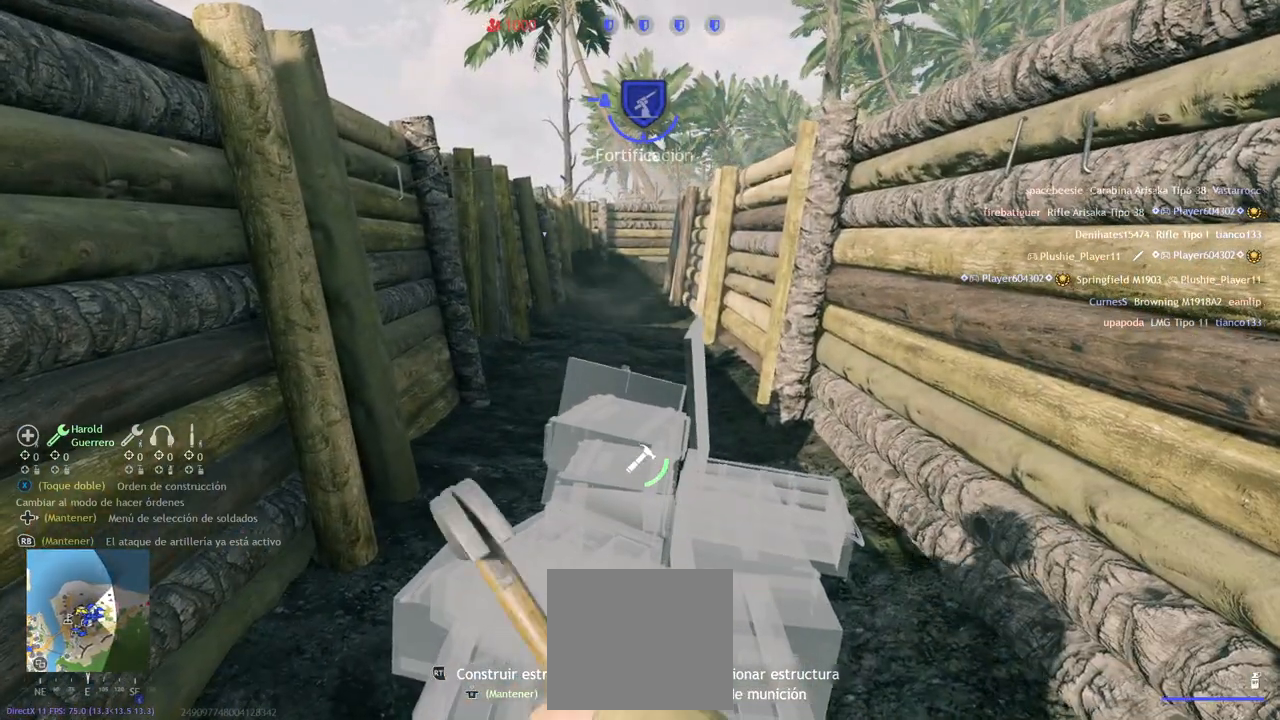
{"buttons": ["R2"], "left_stick": "center", "right_stick": "center", "events": []}
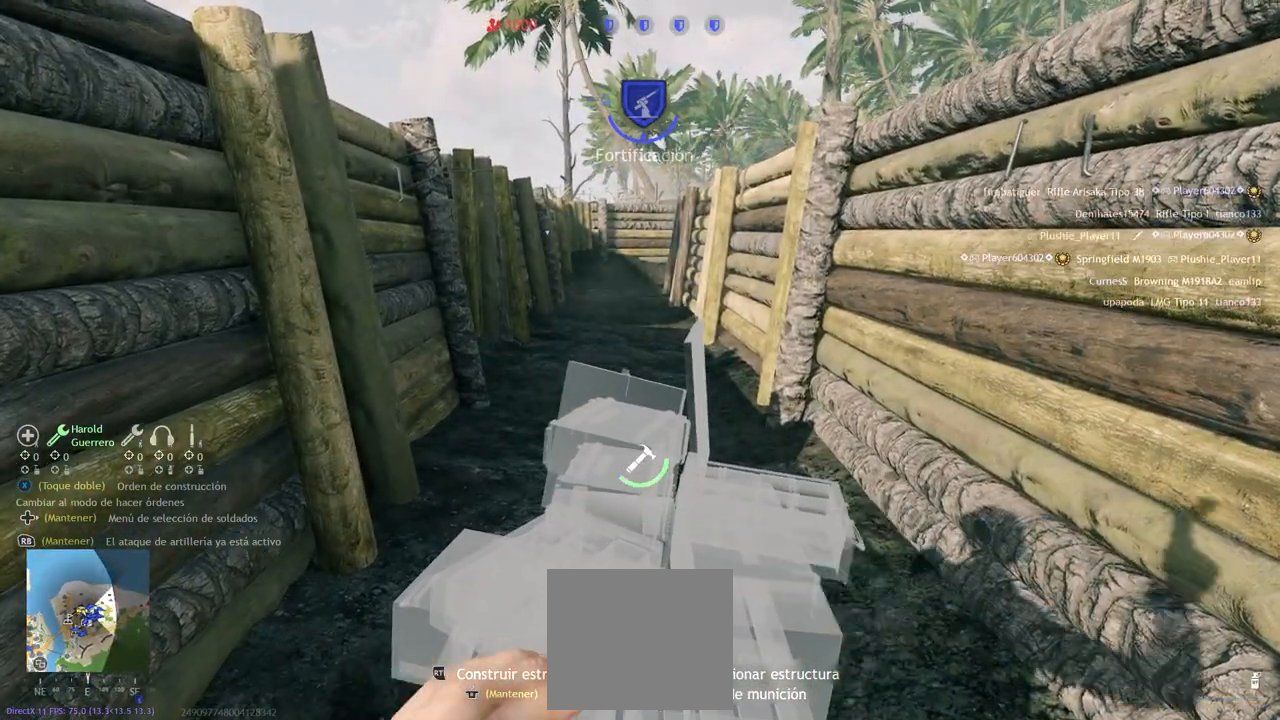
{"buttons": ["R2"], "left_stick": "center", "right_stick": "center", "events": []}
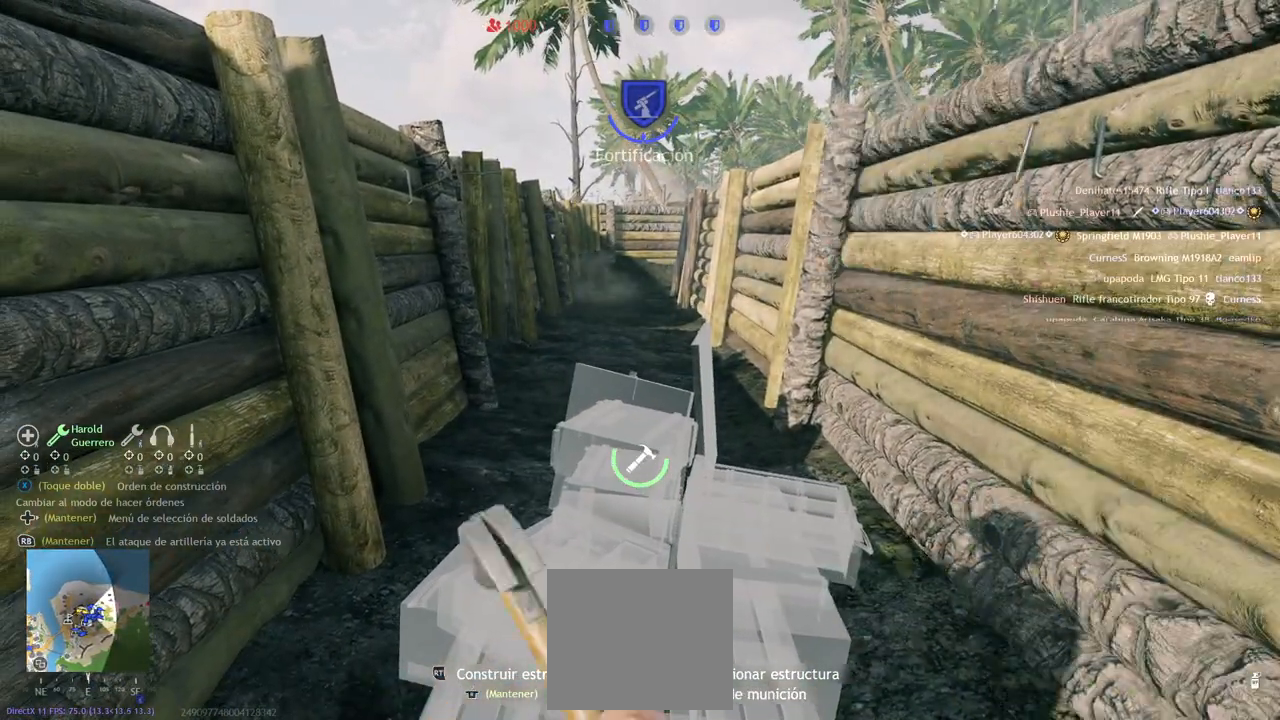
{"buttons": ["R2"], "left_stick": "center", "right_stick": "center", "events": []}
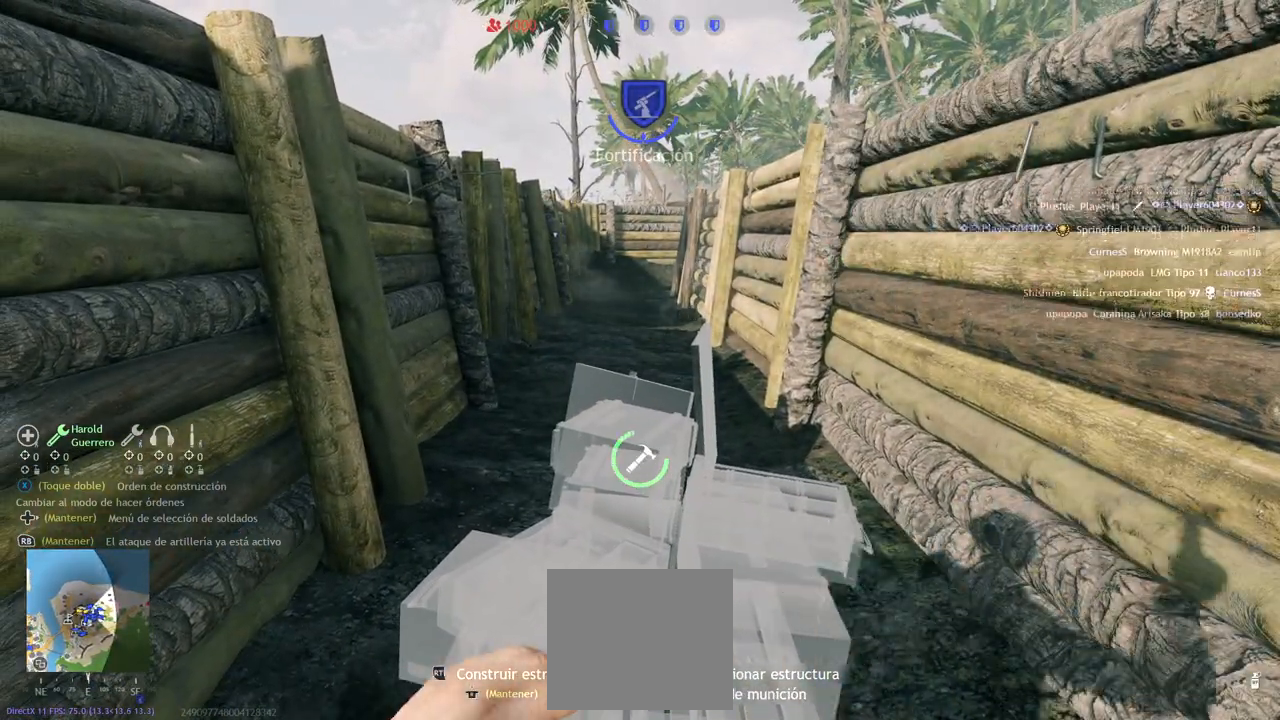
{"buttons": ["R2"], "left_stick": "center", "right_stick": "center", "events": []}
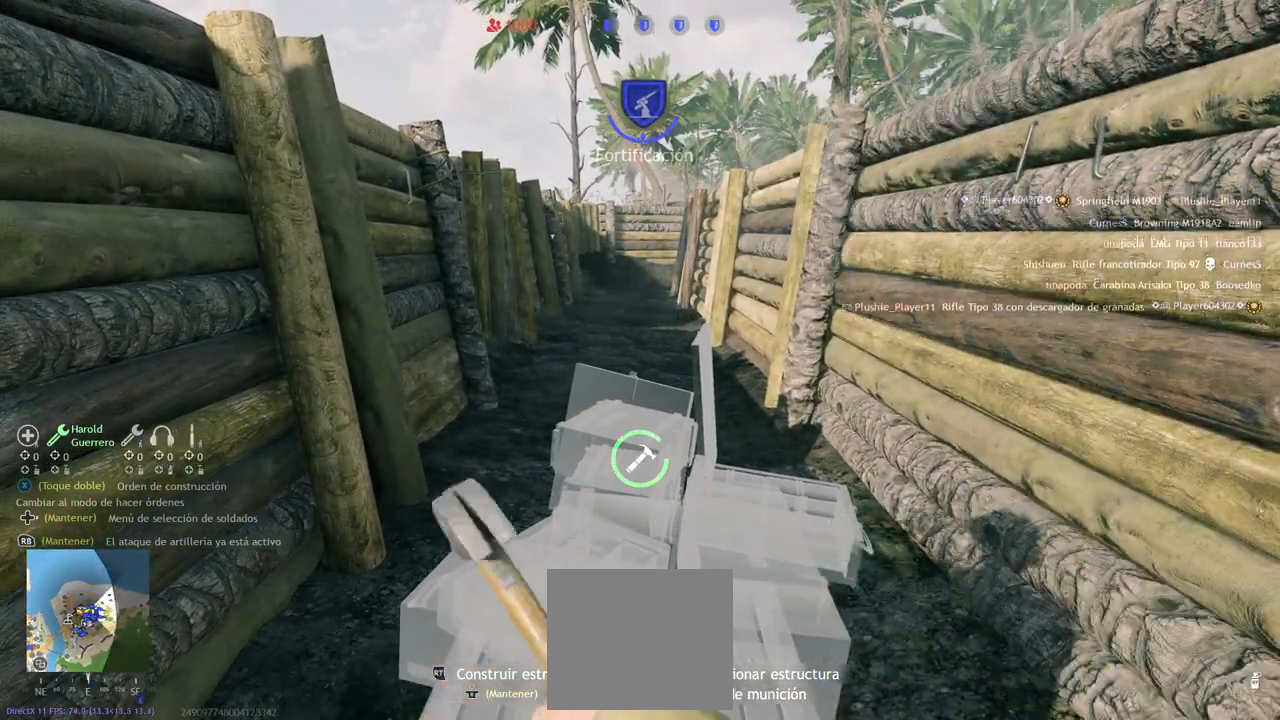
{"buttons": [], "left_stick": "up-left", "right_stick": "center", "events": [[433, "left_stick", "up-left"], [500, "R2", "up"]]}
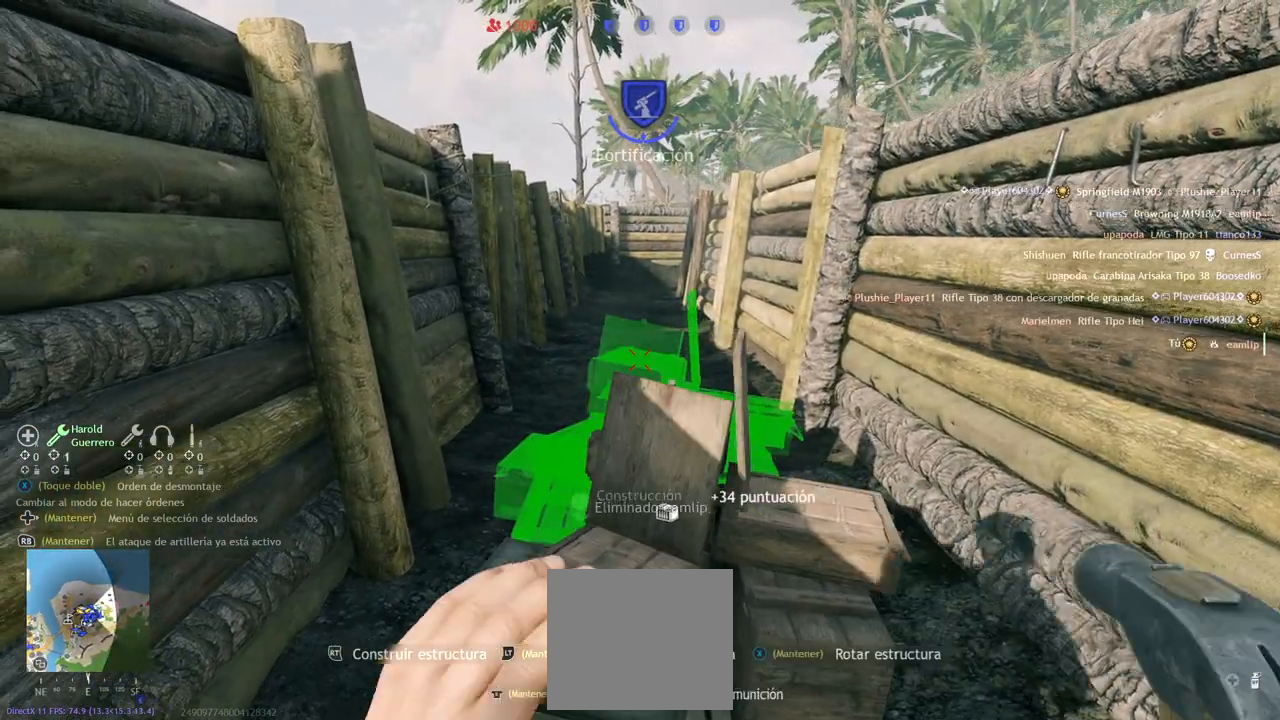
{"buttons": [], "left_stick": "up", "right_stick": "center", "events": [[117, "L3", "down"], [250, "L3", "up"], [250, "left_stick", "up"]]}
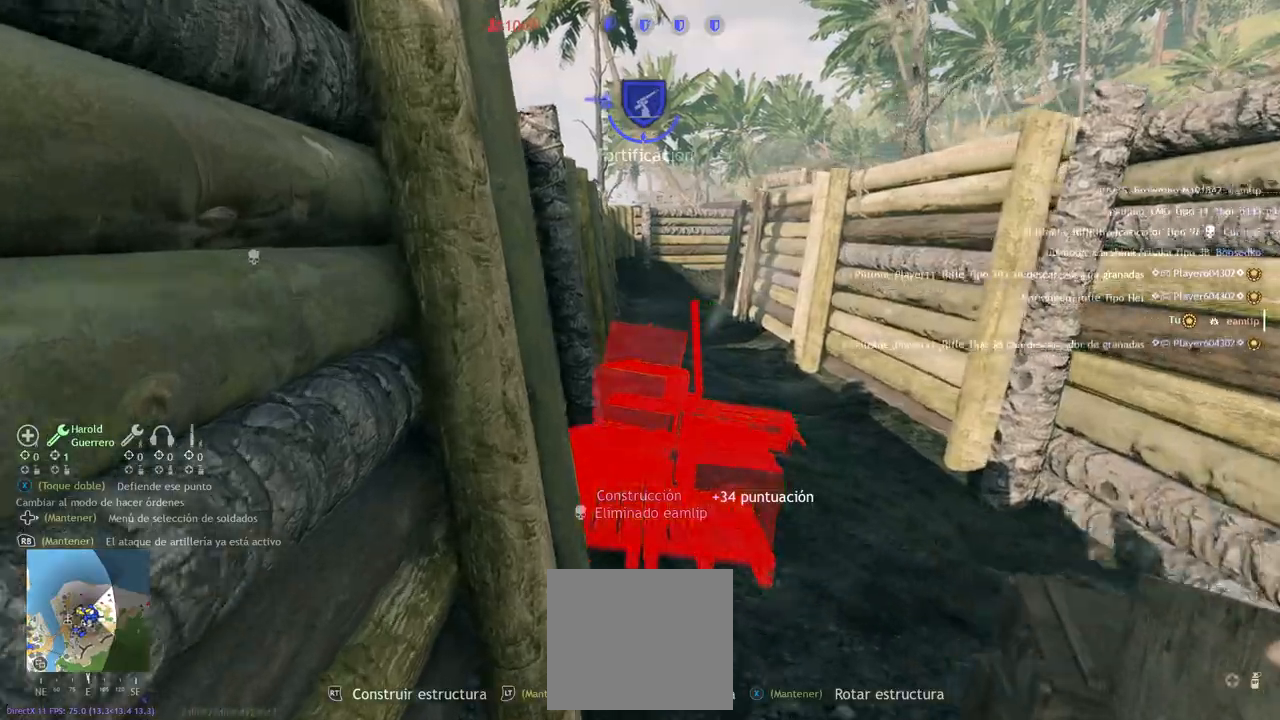
{"buttons": [], "left_stick": "up", "right_stick": "center", "events": []}
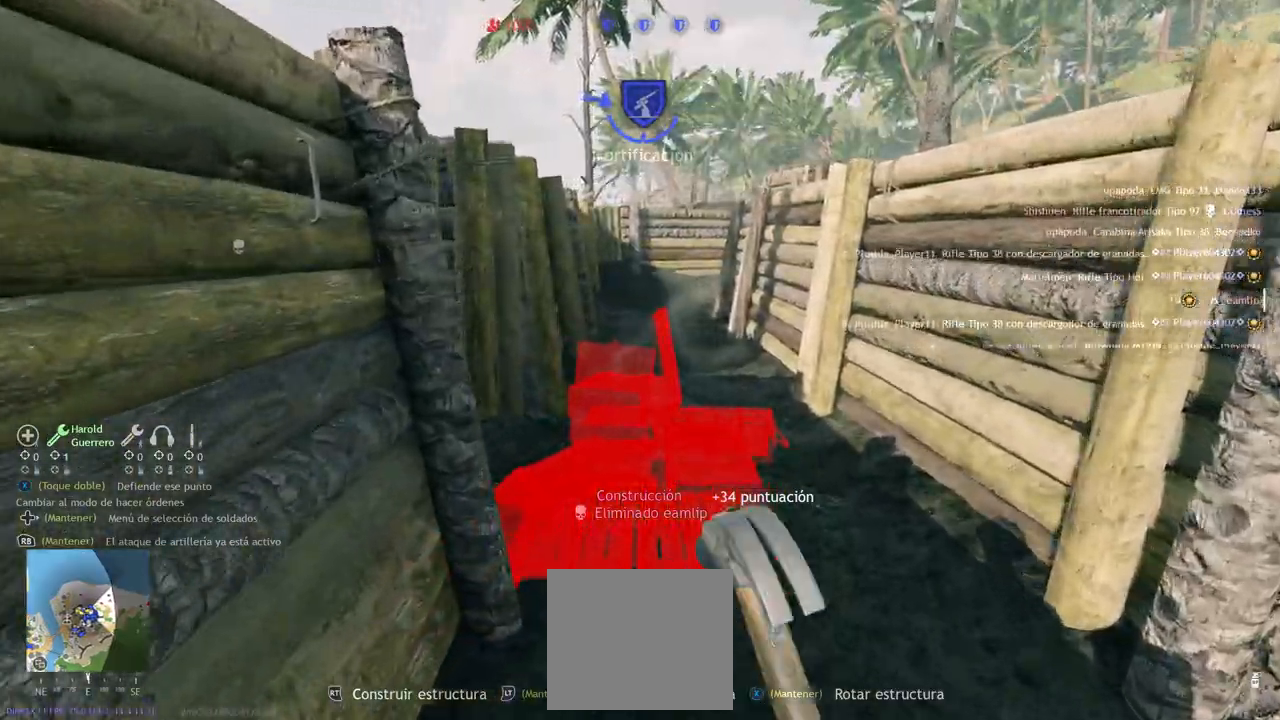
{"buttons": [], "left_stick": "up", "right_stick": "up-left", "events": [[133, "right_stick", "up-left"], [333, "right_stick", "center"], [383, "right_stick", "up-left"]]}
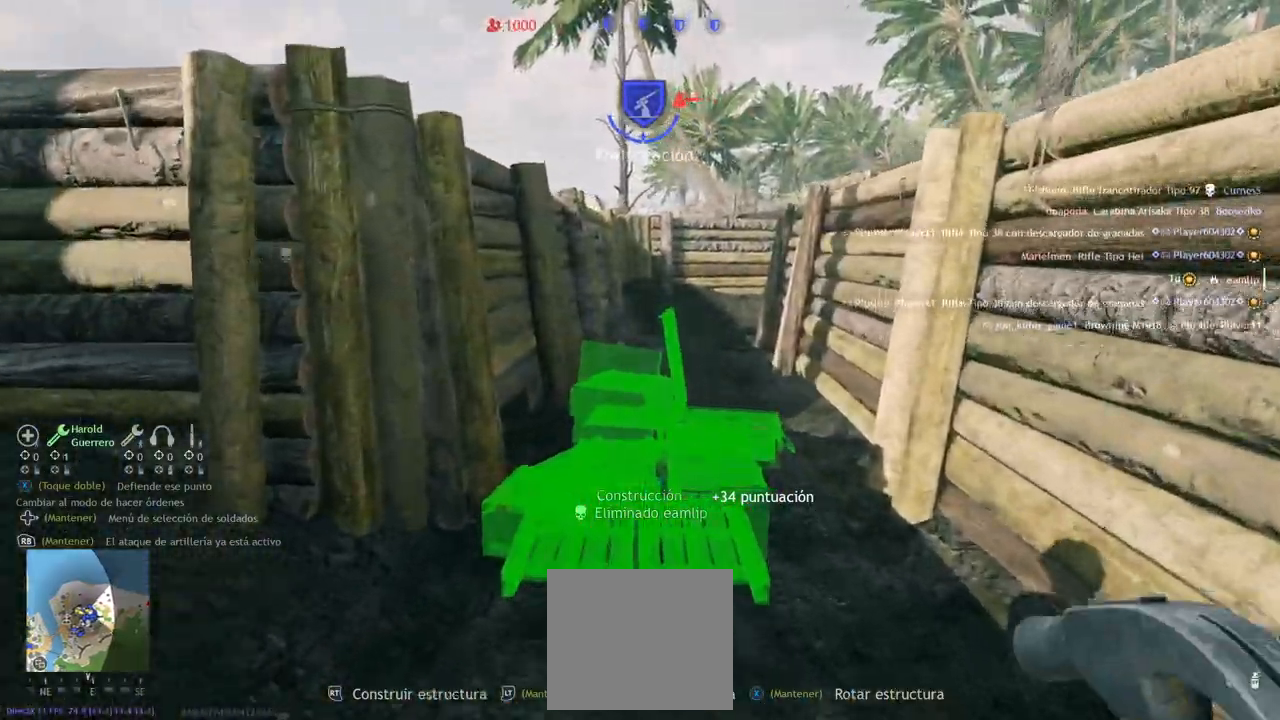
{"buttons": [], "left_stick": "up", "right_stick": "up-left", "events": []}